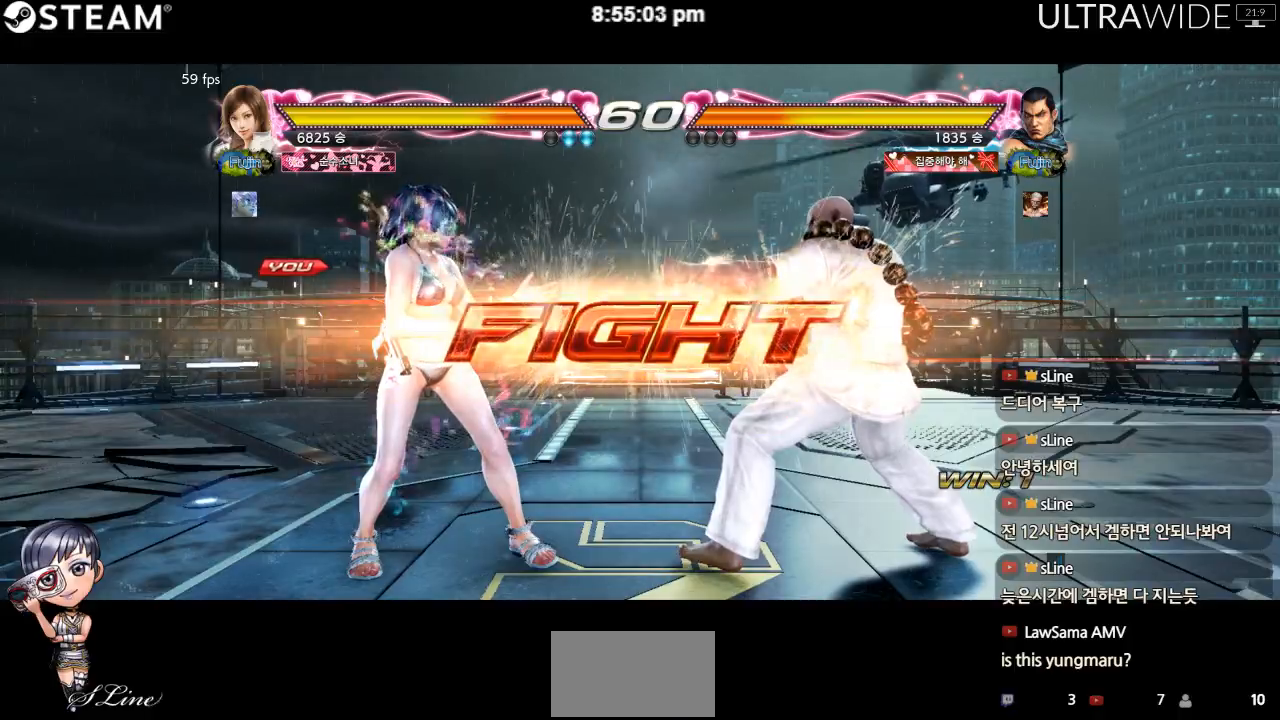
Gameplay with a controller (arcade stick); each line is a JSON object with the inputs held at the frame after it (dt_ms = milliseconds from this image to that frame). "events" lists button and stick changes between this image and that frame as [ms after this image, input, new state], when the widget could be followed in between. Not read: L3 R3 other_buttons.
{"dt_ms": 500, "buttons": [], "left_stick": "down-left", "events": [[217, "left_stick", "down-right"], [283, "left_stick", "center"], [483, "left_stick", "down-left"]]}
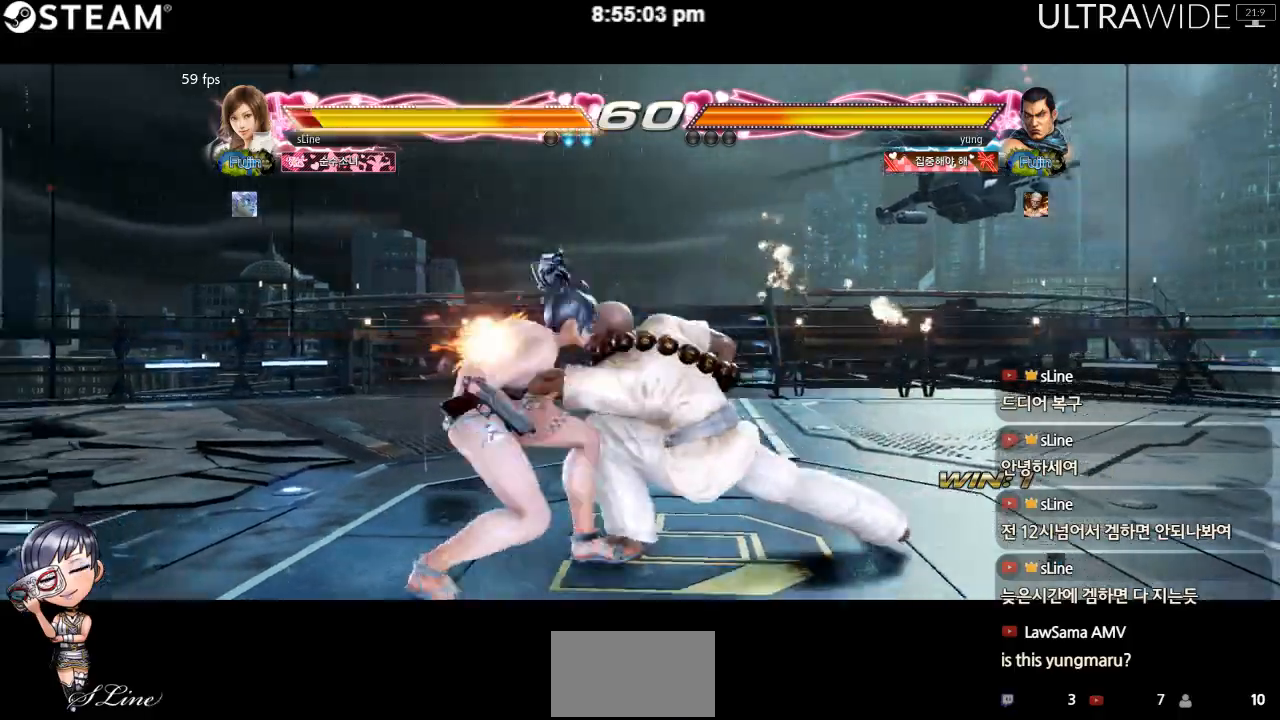
{"dt_ms": 500, "buttons": [], "left_stick": "center"}
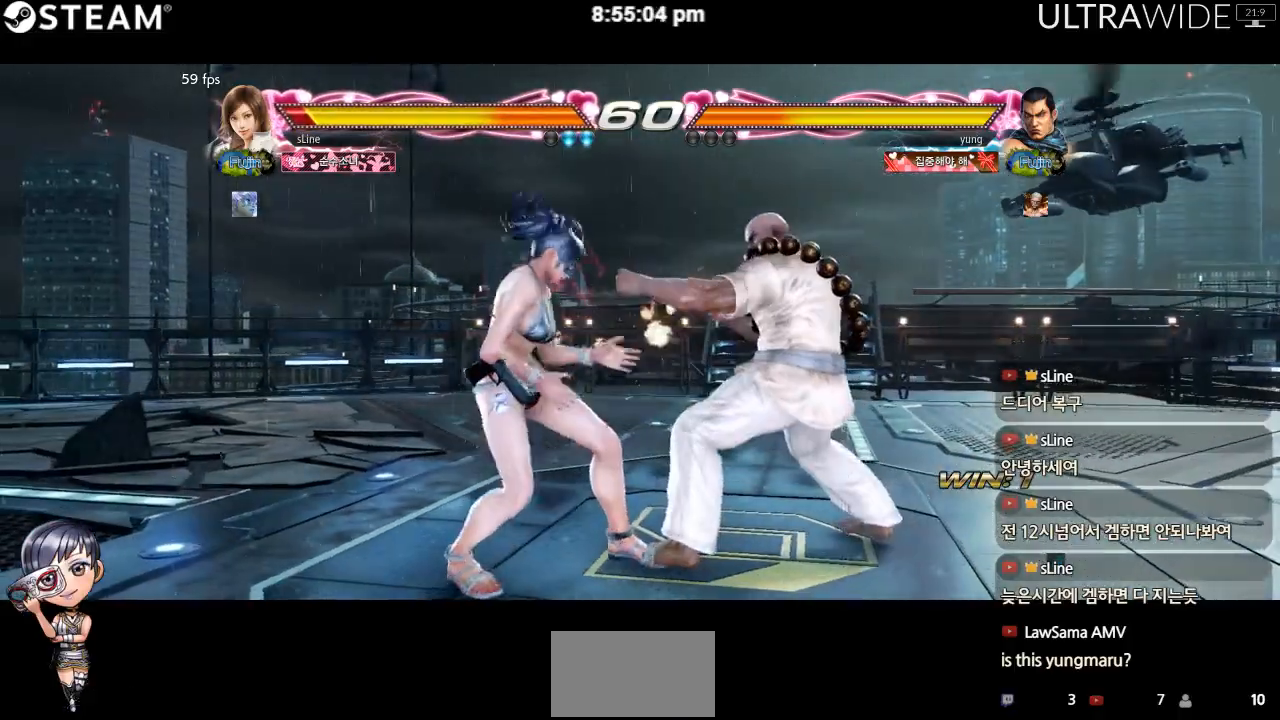
{"dt_ms": 500, "buttons": [], "left_stick": "left"}
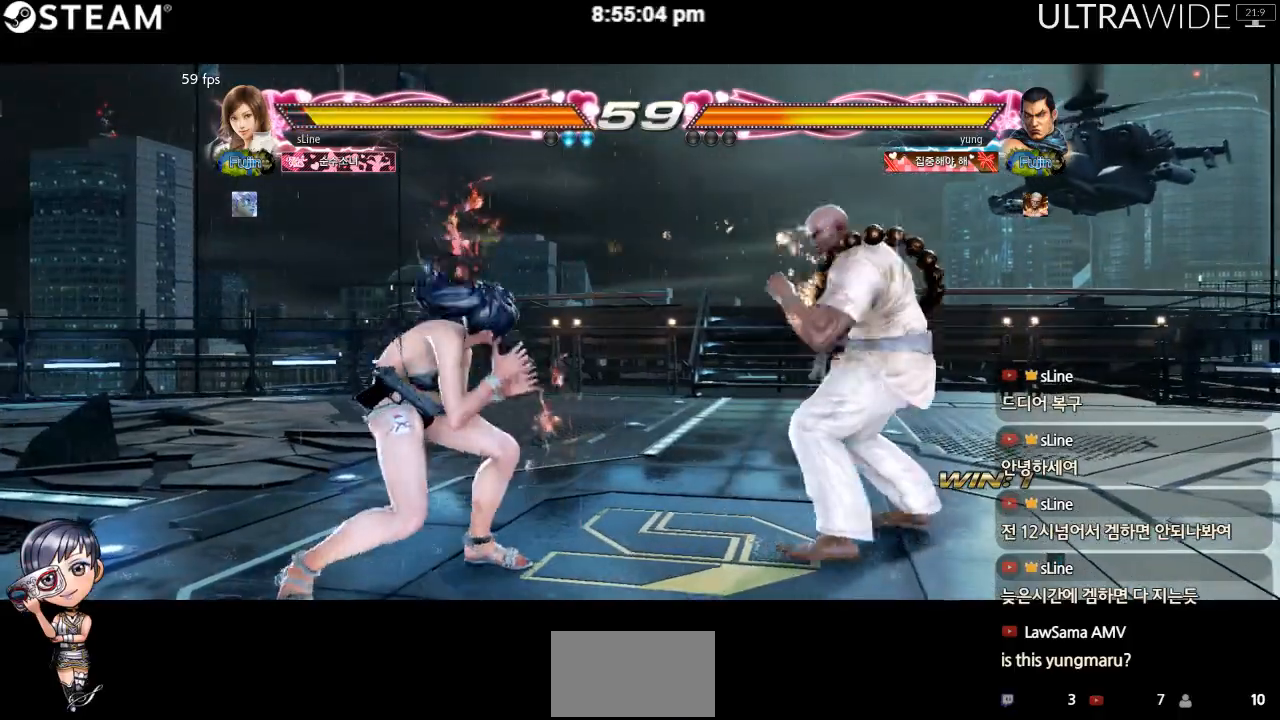
{"dt_ms": 500, "buttons": [], "left_stick": "center", "events": [[500, "left_stick", "center"]]}
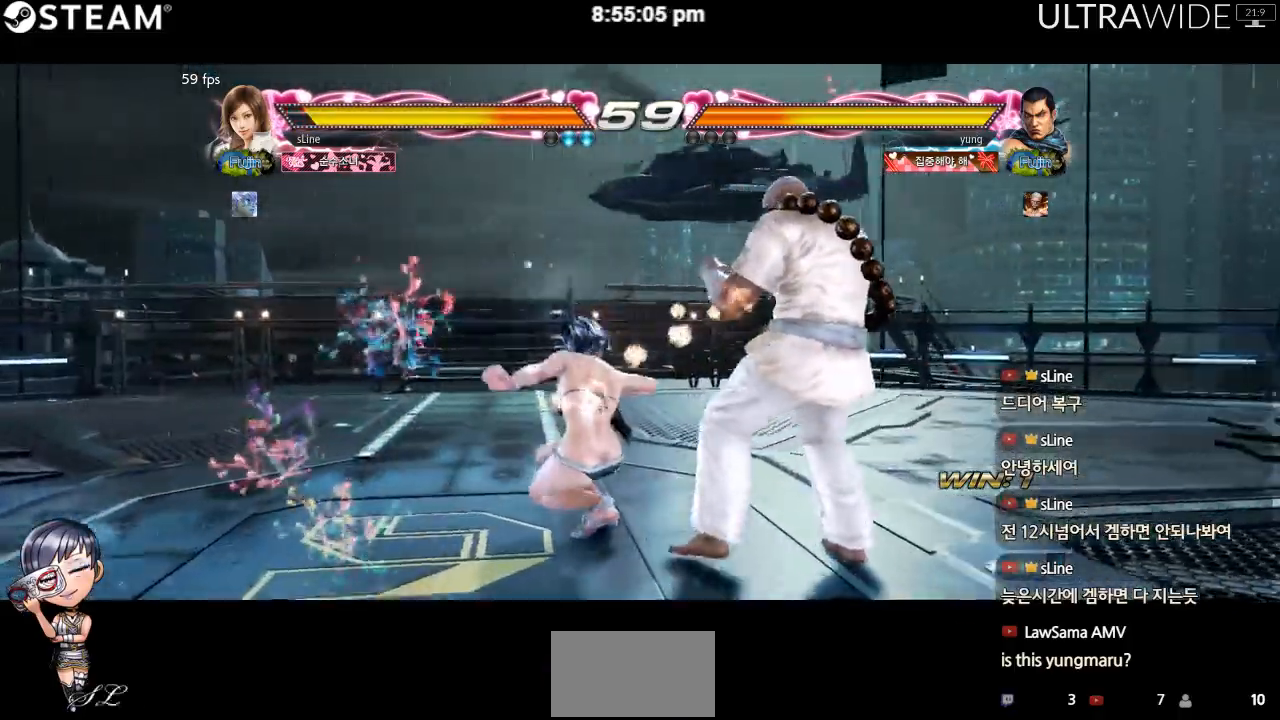
{"dt_ms": 500, "buttons": [], "left_stick": "left", "events": [[150, "left_stick", "left"], [267, "left_stick", "center"], [317, "left_stick", "left"]]}
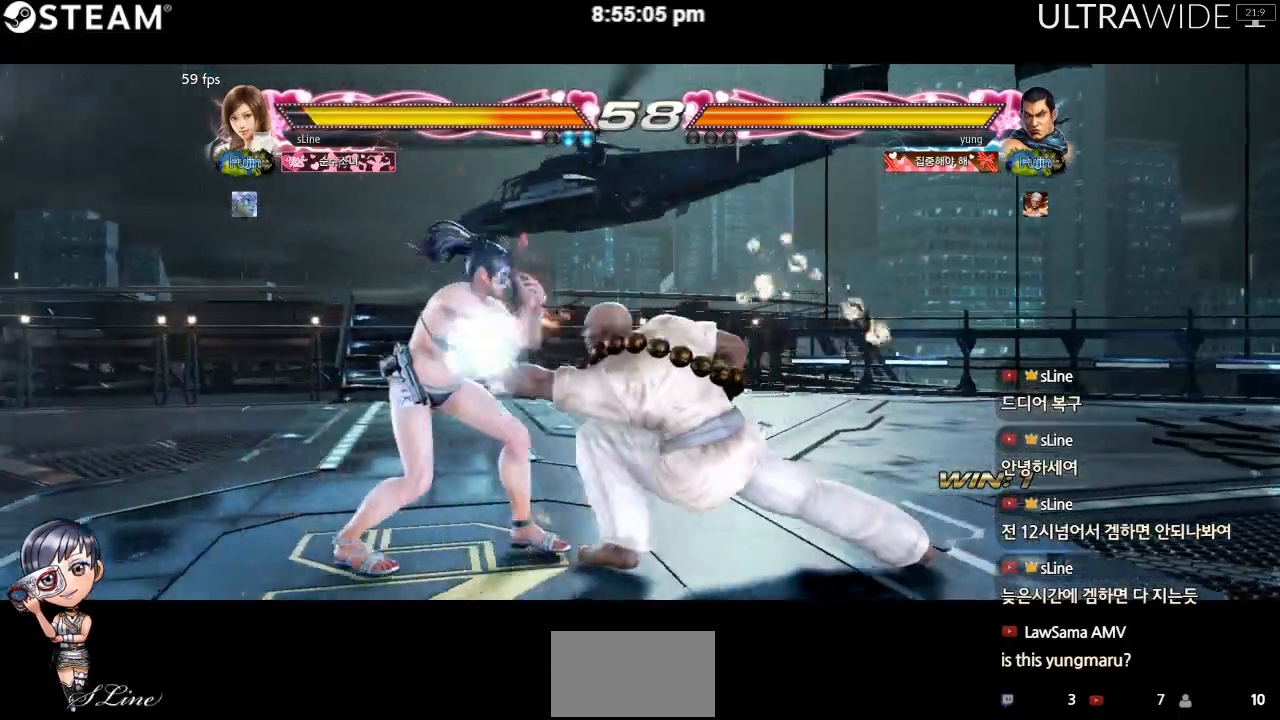
{"dt_ms": 500, "buttons": [], "left_stick": "left", "events": []}
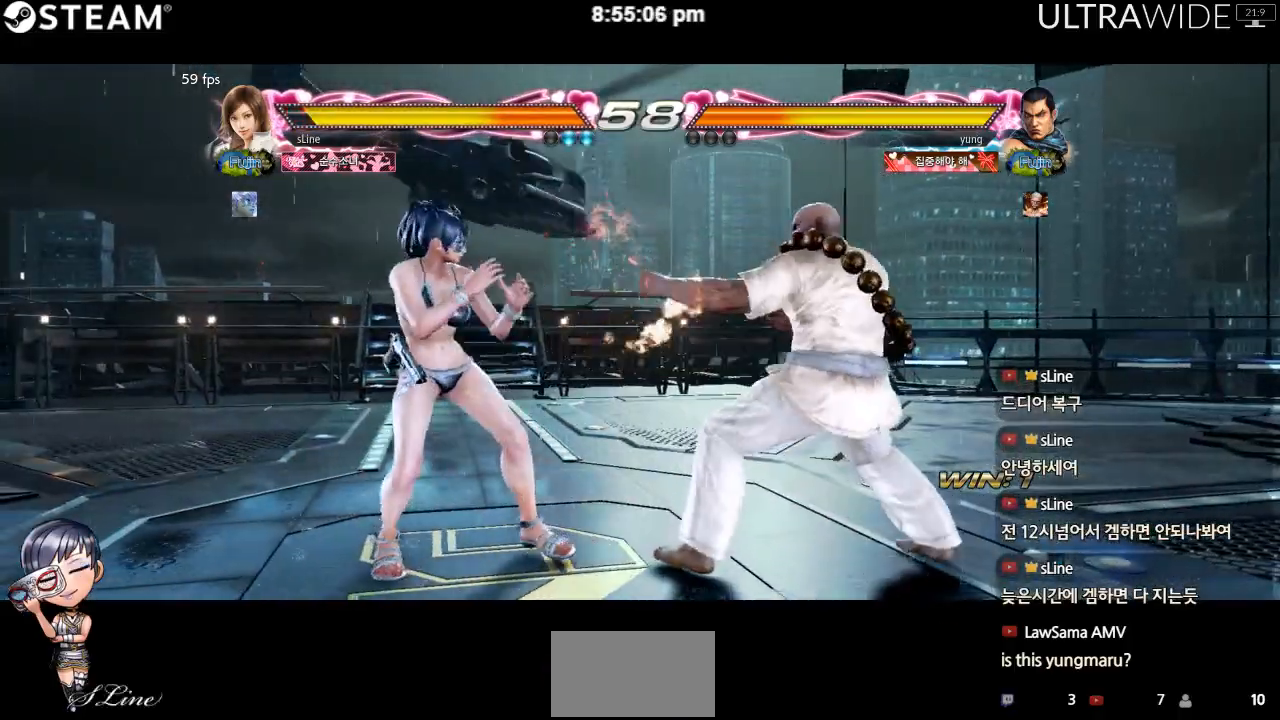
{"dt_ms": 500, "buttons": [], "left_stick": "center"}
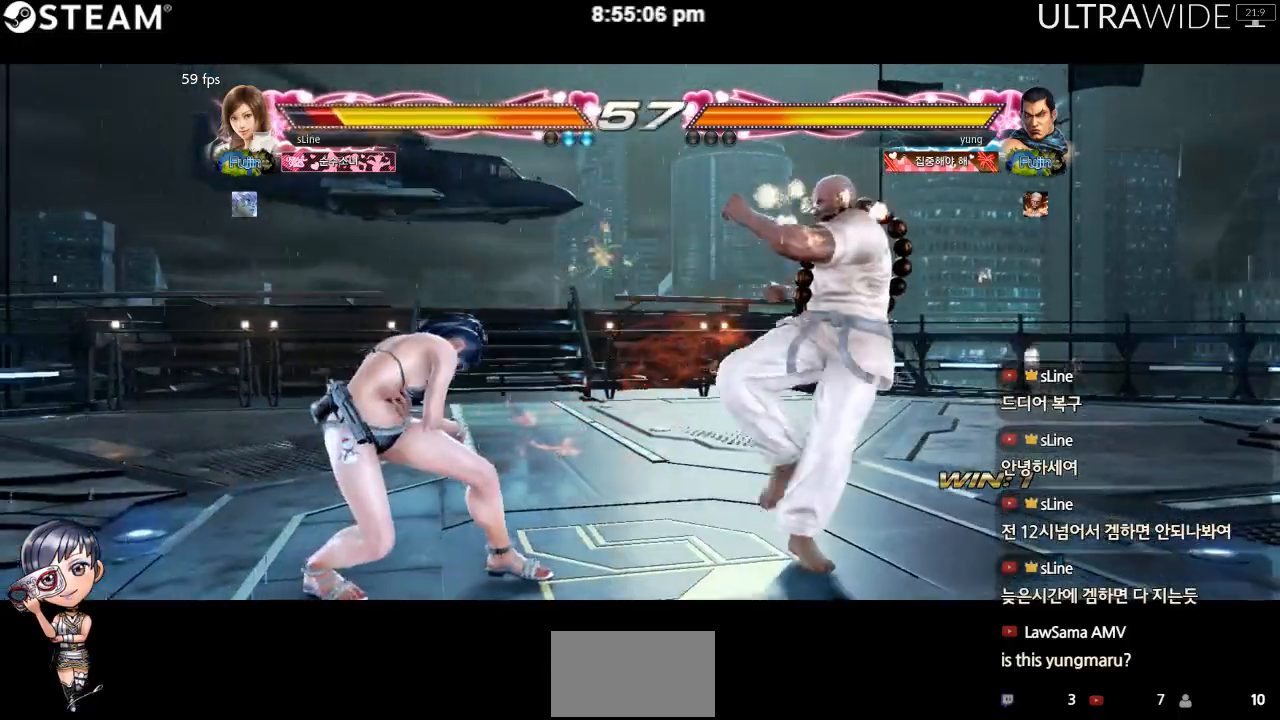
{"dt_ms": 500, "buttons": [], "left_stick": "center", "events": [[100, "left_stick", "left"], [167, "left_stick", "center"], [233, "left_stick", "left"], [500, "left_stick", "center"]]}
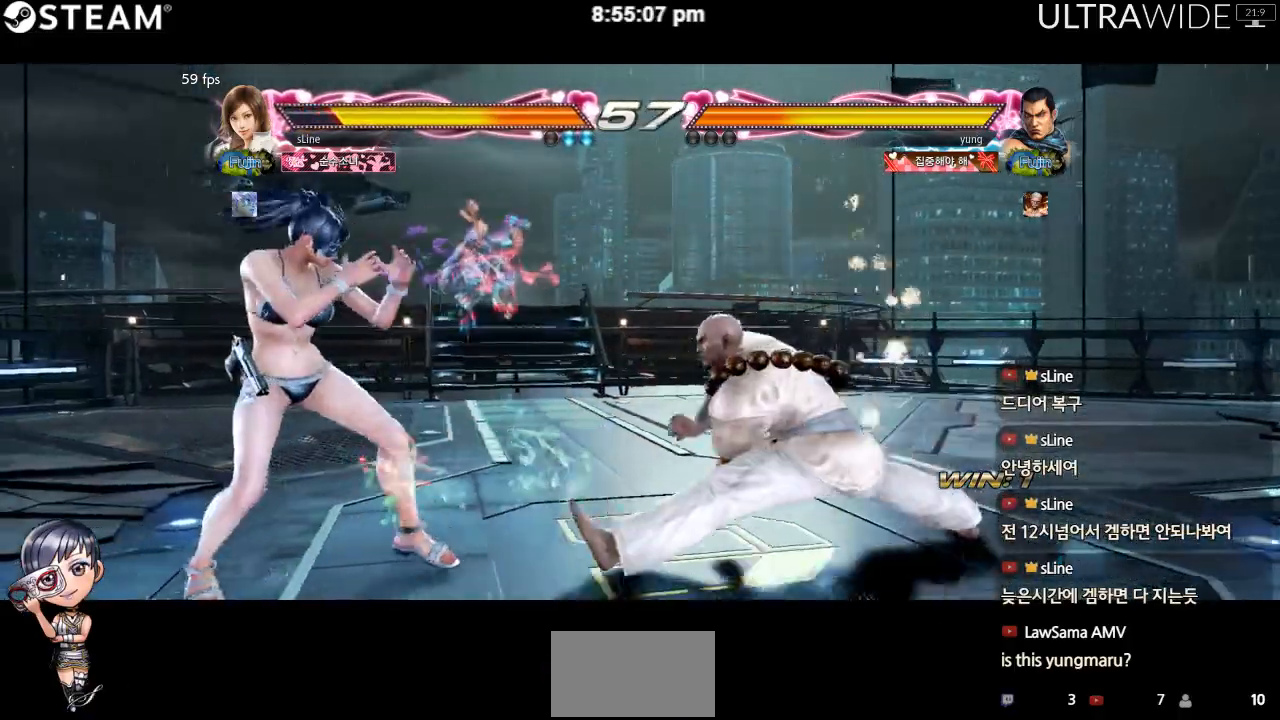
{"dt_ms": 500, "buttons": [], "left_stick": "left", "events": [[17, "left_stick", "left"], [83, "left_stick", "center"], [133, "left_stick", "left"], [417, "left_stick", "center"], [500, "left_stick", "left"]]}
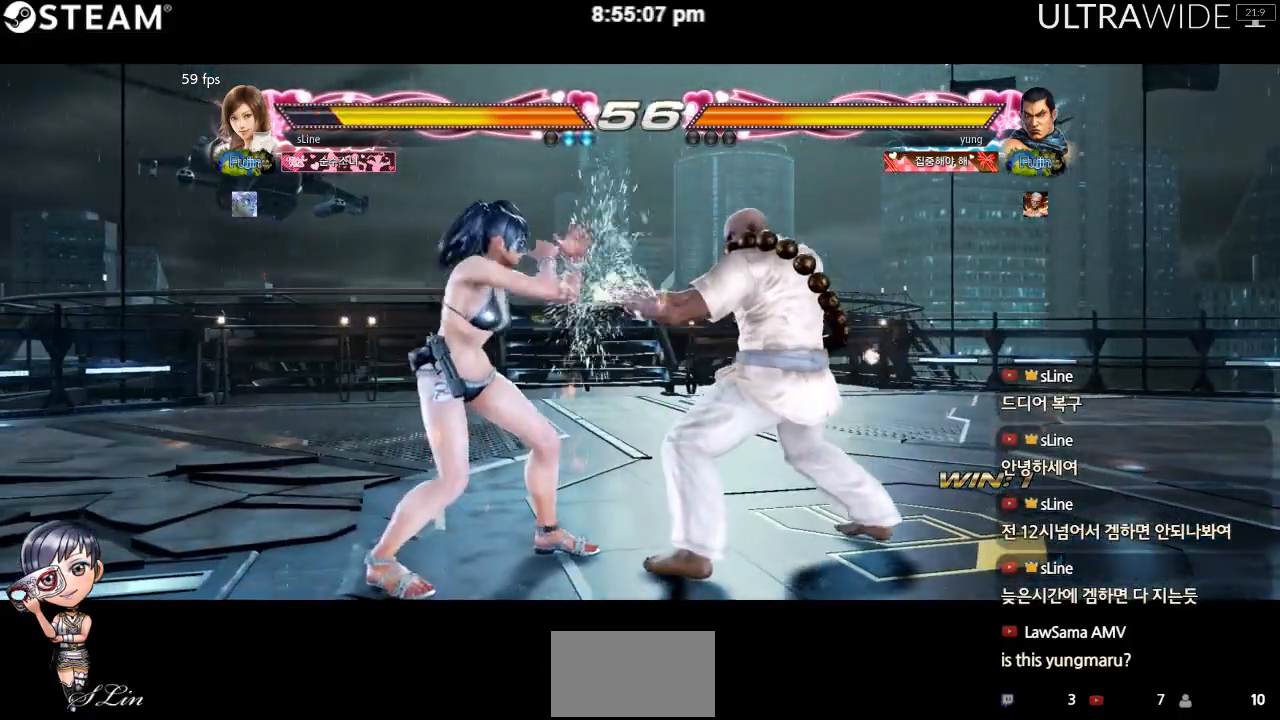
{"dt_ms": 500, "buttons": [], "left_stick": "left", "events": [[83, "left_stick", "center"], [133, "left_stick", "left"]]}
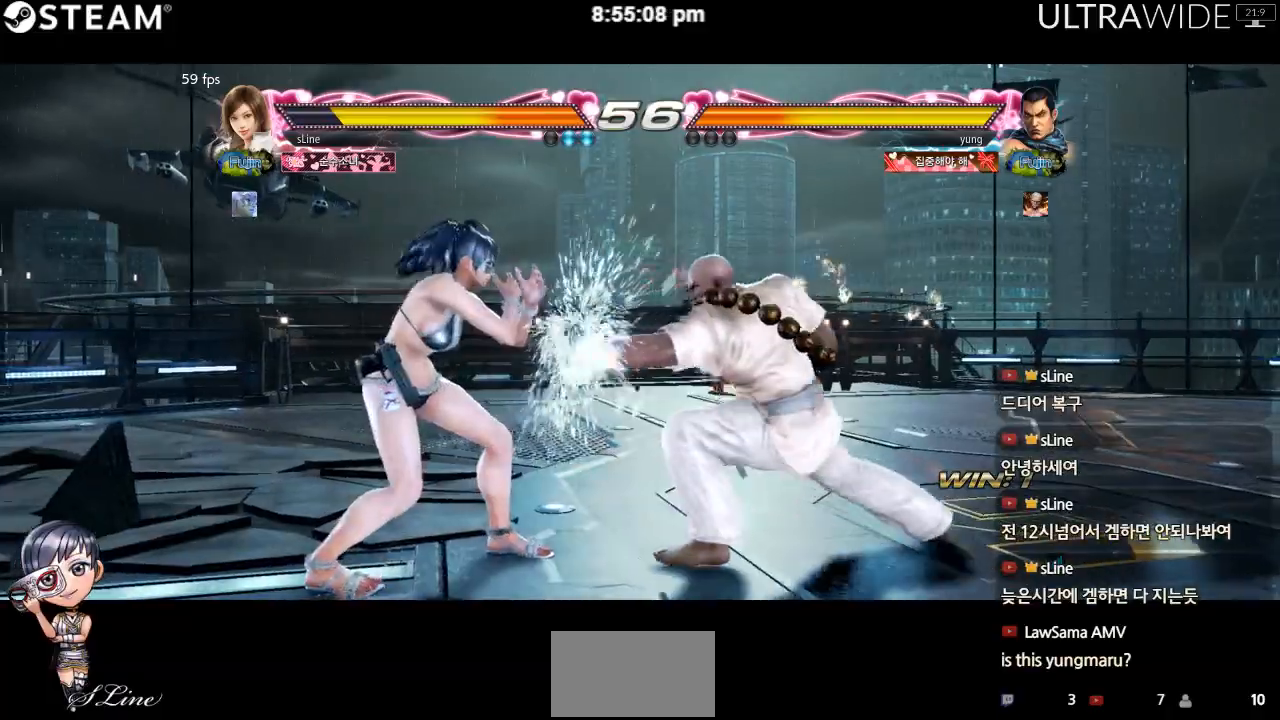
{"dt_ms": 500, "buttons": [], "left_stick": "center", "events": [[267, "left_stick", "center"], [333, "left_stick", "left"], [467, "left_stick", "center"]]}
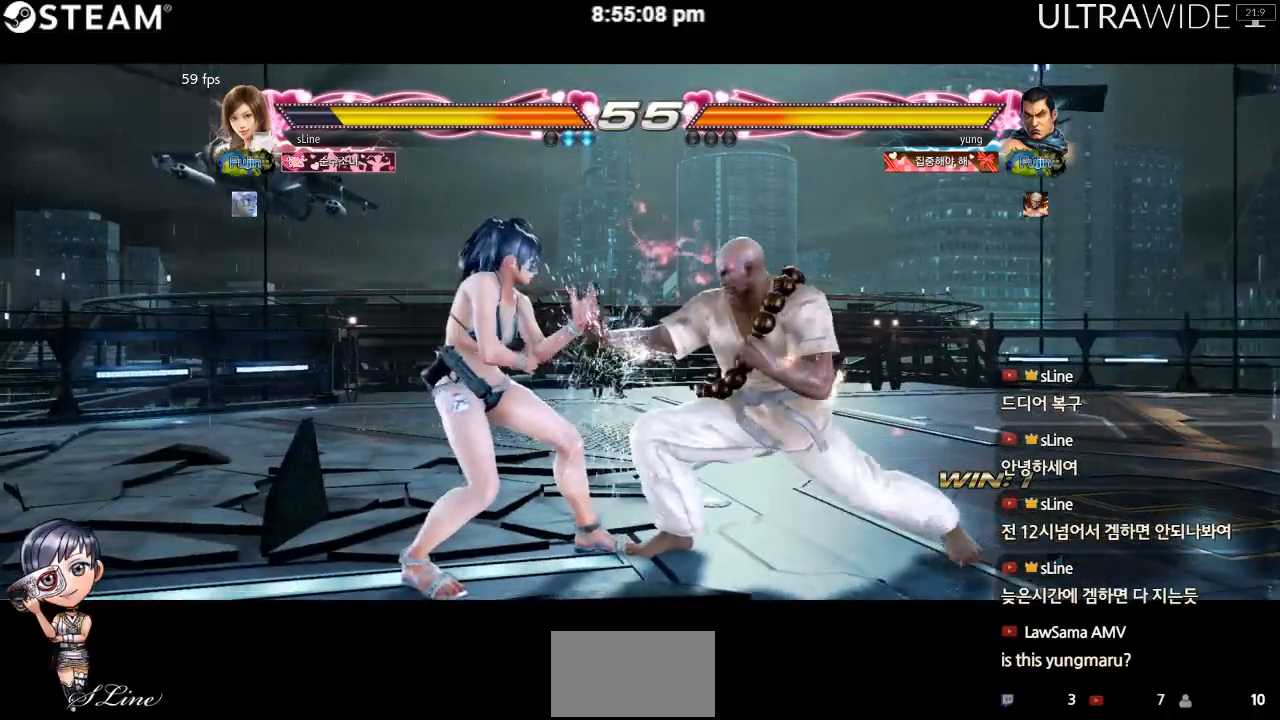
{"dt_ms": 500, "buttons": [], "left_stick": "center", "events": []}
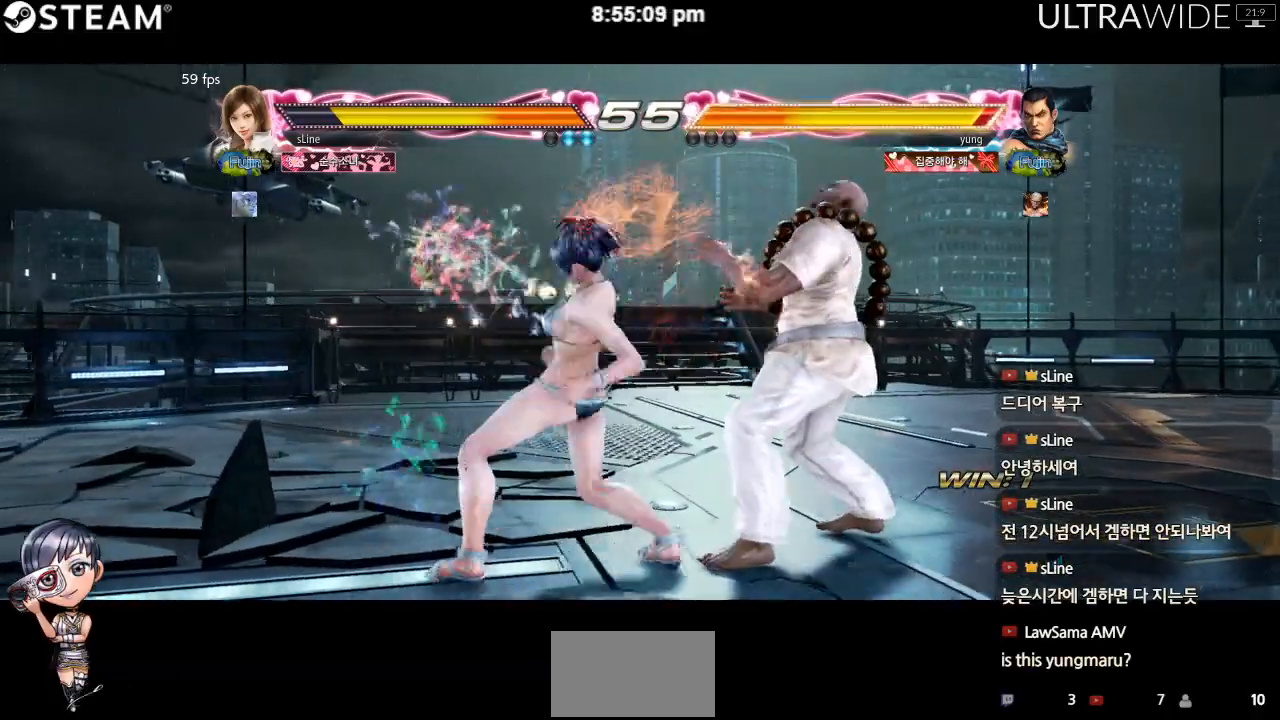
{"dt_ms": 500, "buttons": [], "left_stick": "center", "events": [[383, "left_stick", "left"], [433, "left_stick", "center"]]}
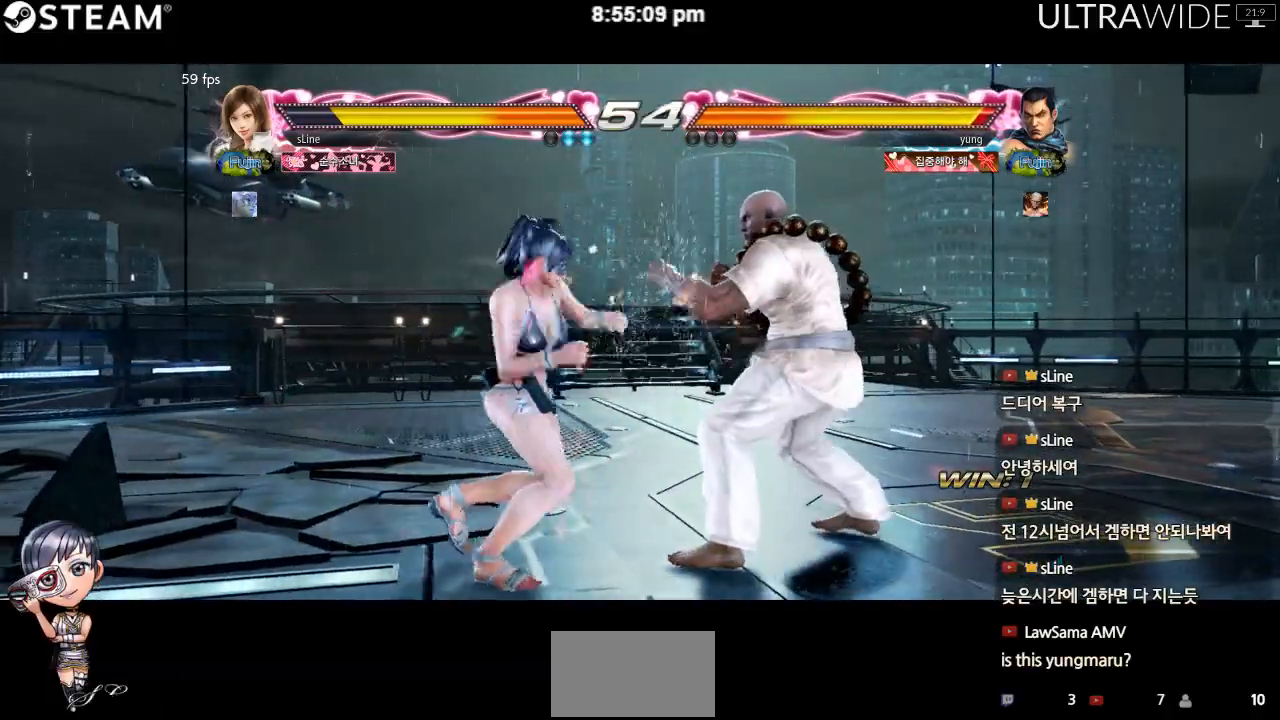
{"dt_ms": 500, "buttons": [], "left_stick": "center", "events": []}
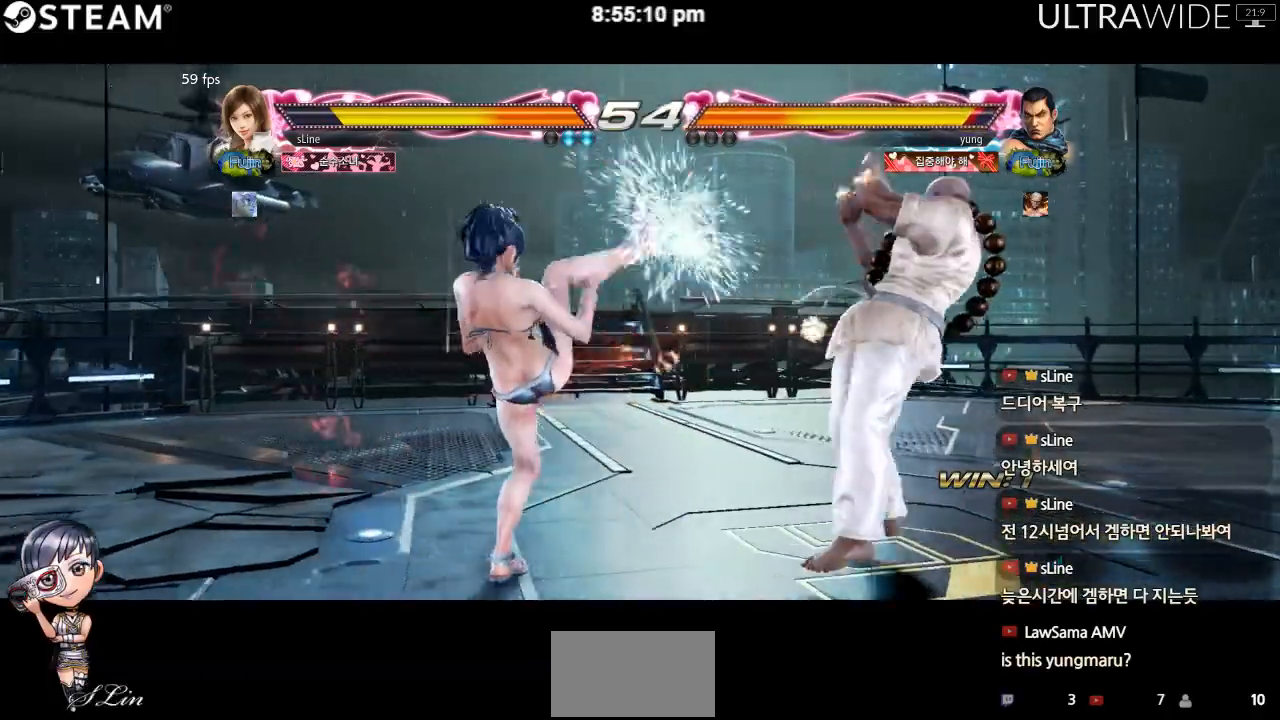
{"dt_ms": 1000, "buttons": [], "left_stick": "left"}
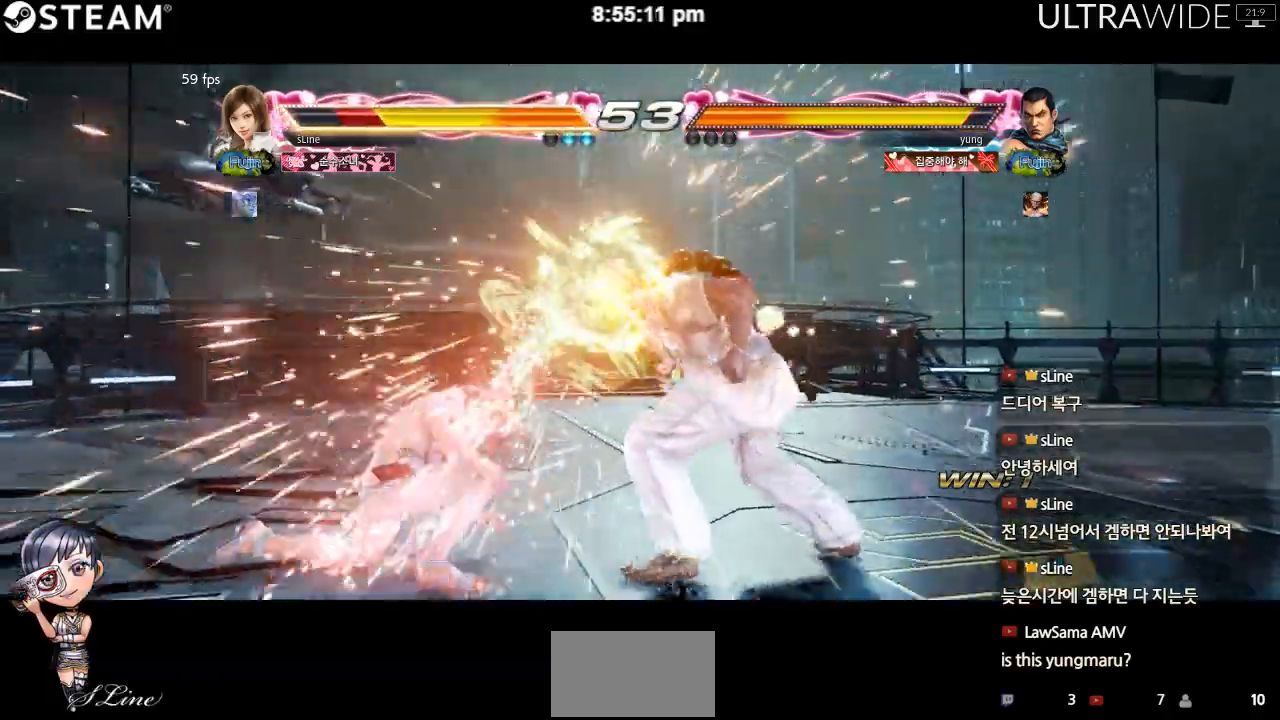
{"dt_ms": 500, "buttons": [], "left_stick": "center", "events": [[500, "left_stick", "center"]]}
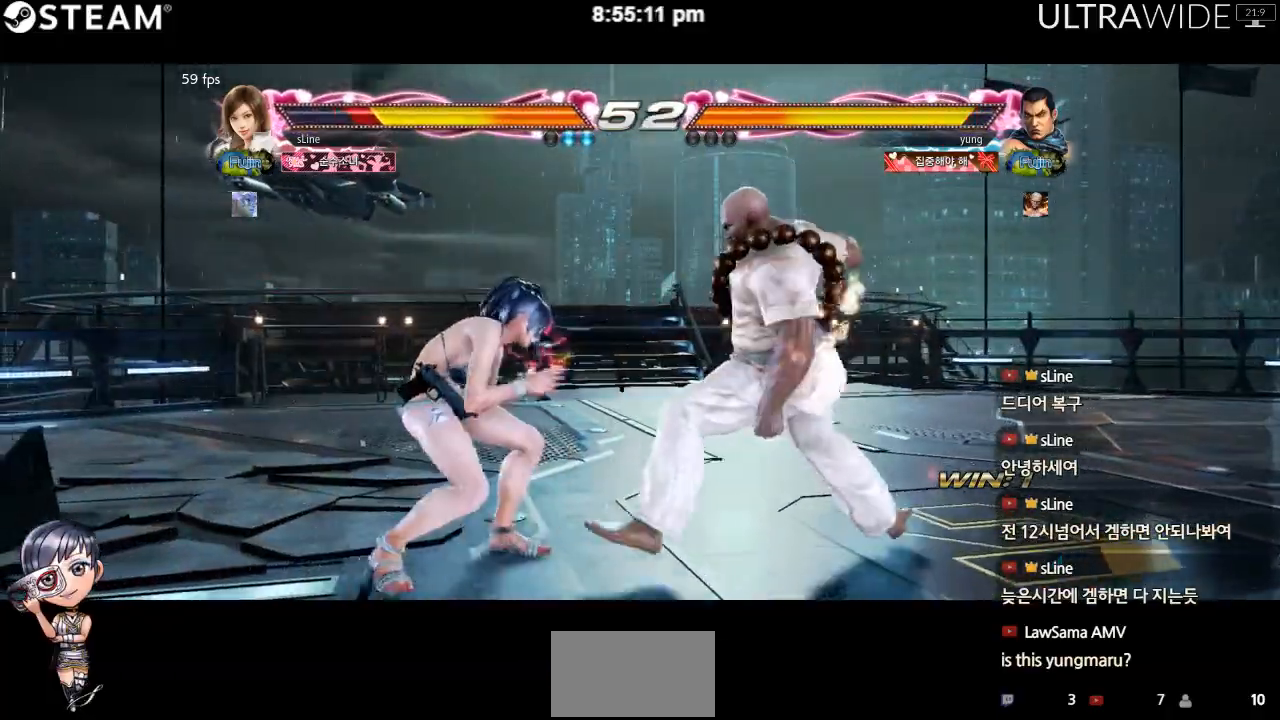
{"dt_ms": 500, "buttons": [], "left_stick": "left", "events": [[17, "left_stick", "down-right"], [200, "left_stick", "down-left"], [417, "left_stick", "left"]]}
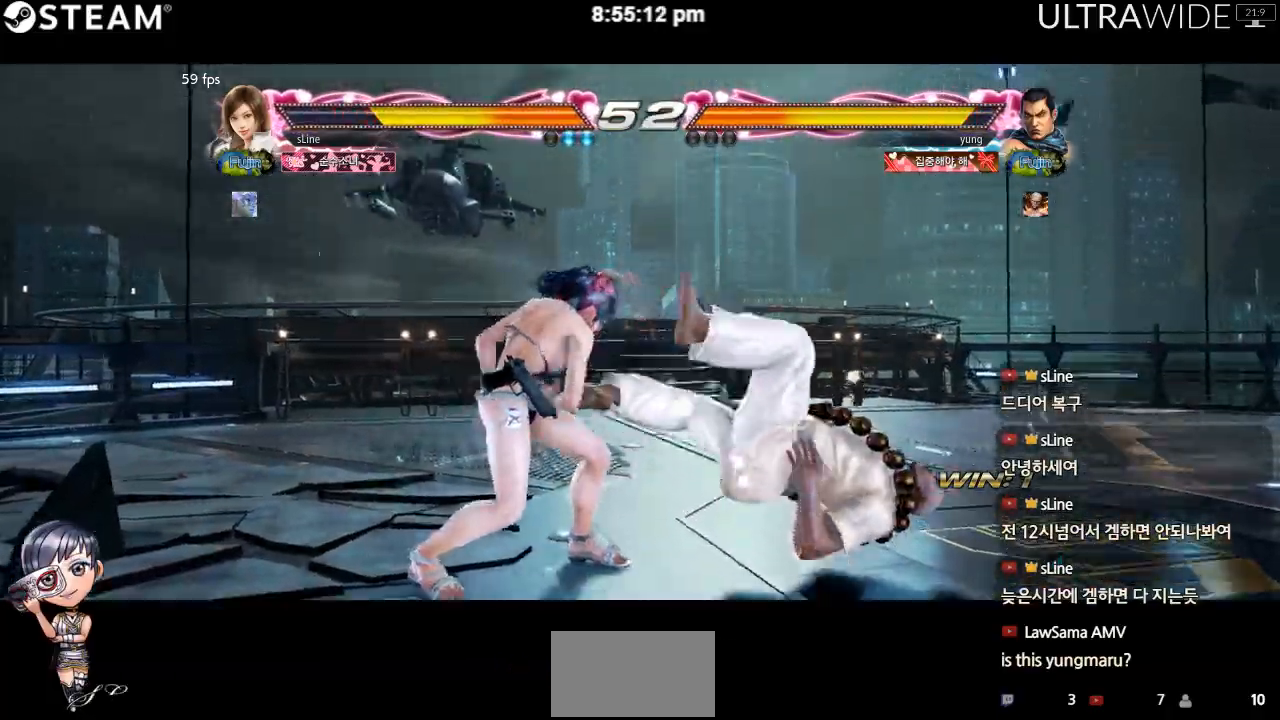
{"dt_ms": 1000, "buttons": [], "left_stick": "center"}
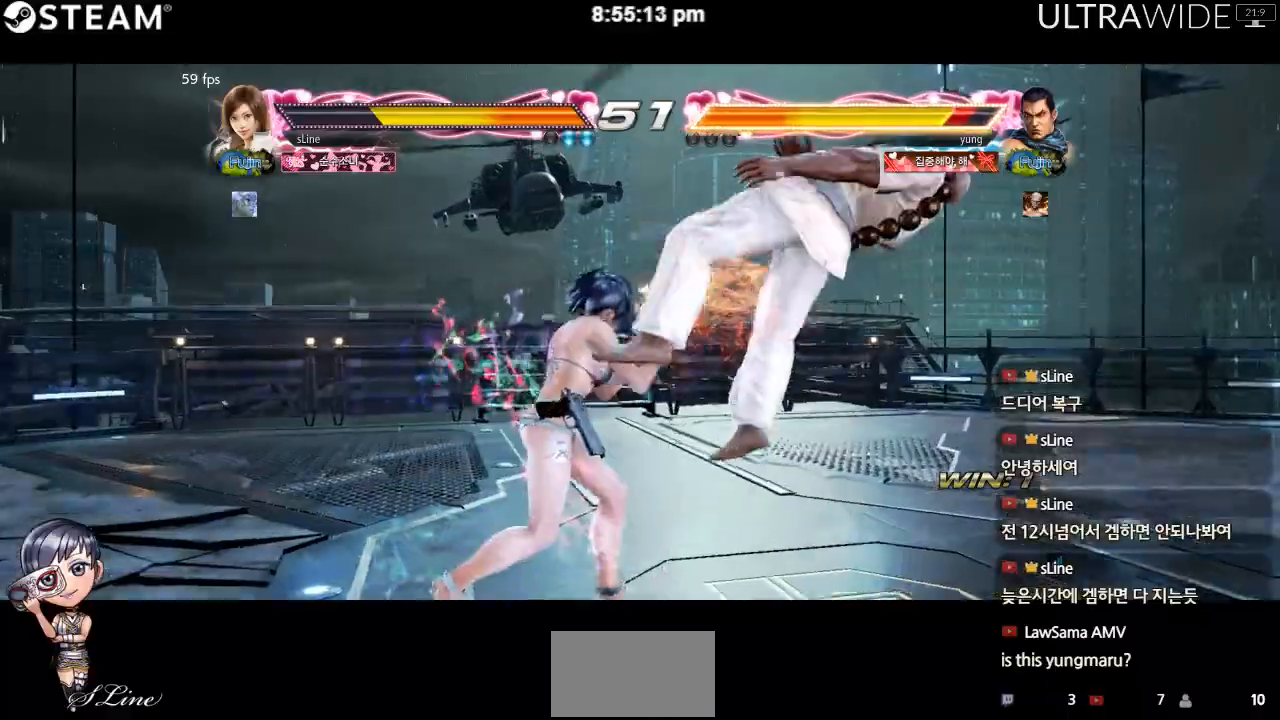
{"dt_ms": 500, "buttons": [], "left_stick": "center", "events": [[217, "Y", "down"], [317, "Y", "up"]]}
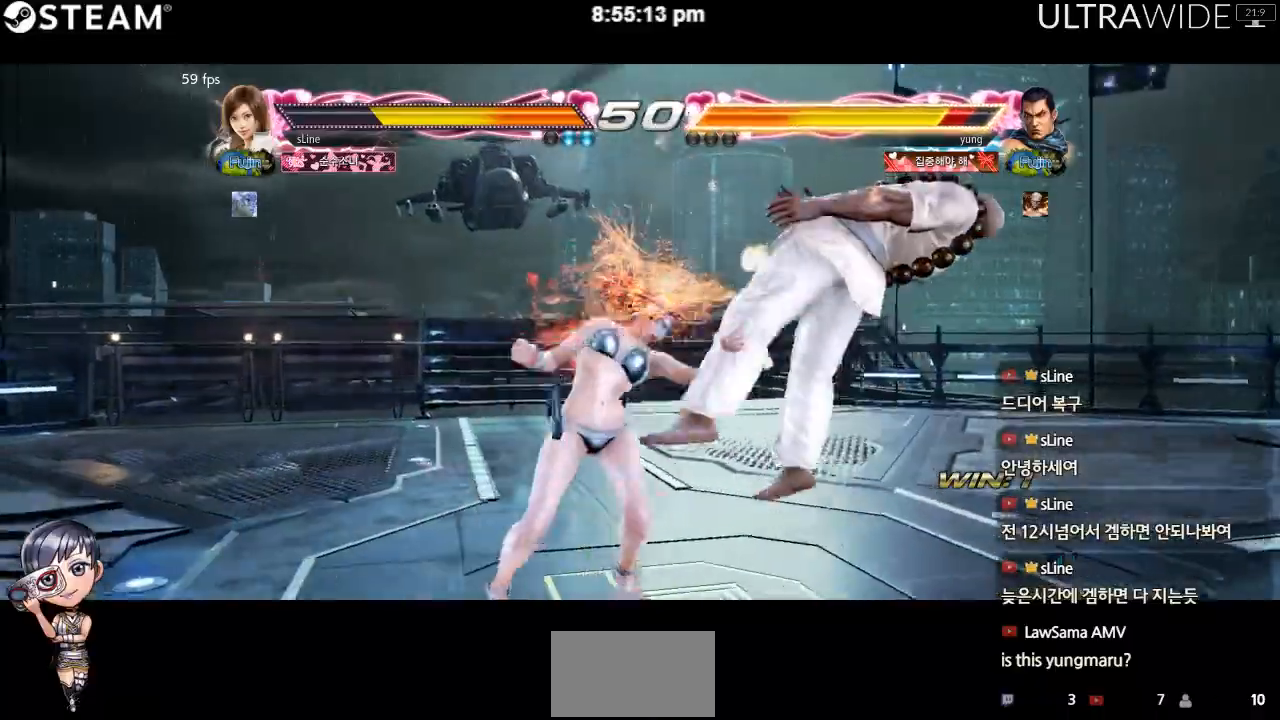
{"dt_ms": 500, "buttons": [], "left_stick": "center", "events": []}
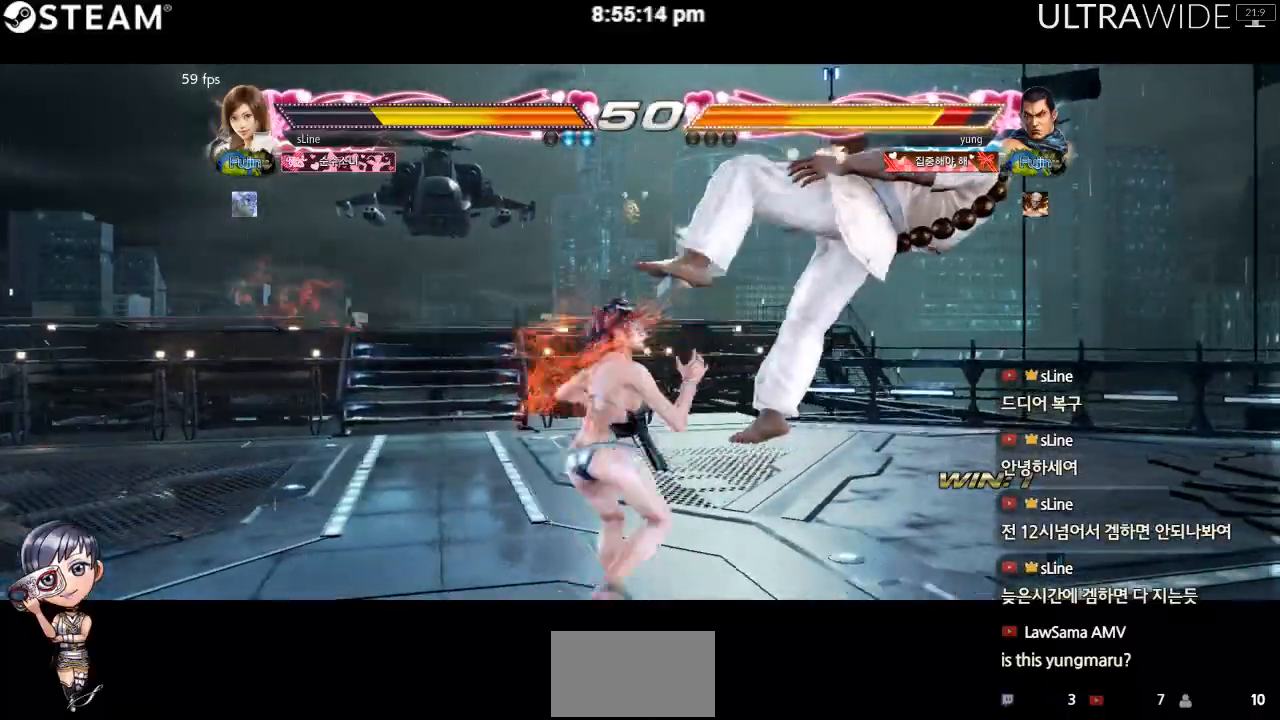
{"dt_ms": 500, "buttons": [], "left_stick": "center", "events": []}
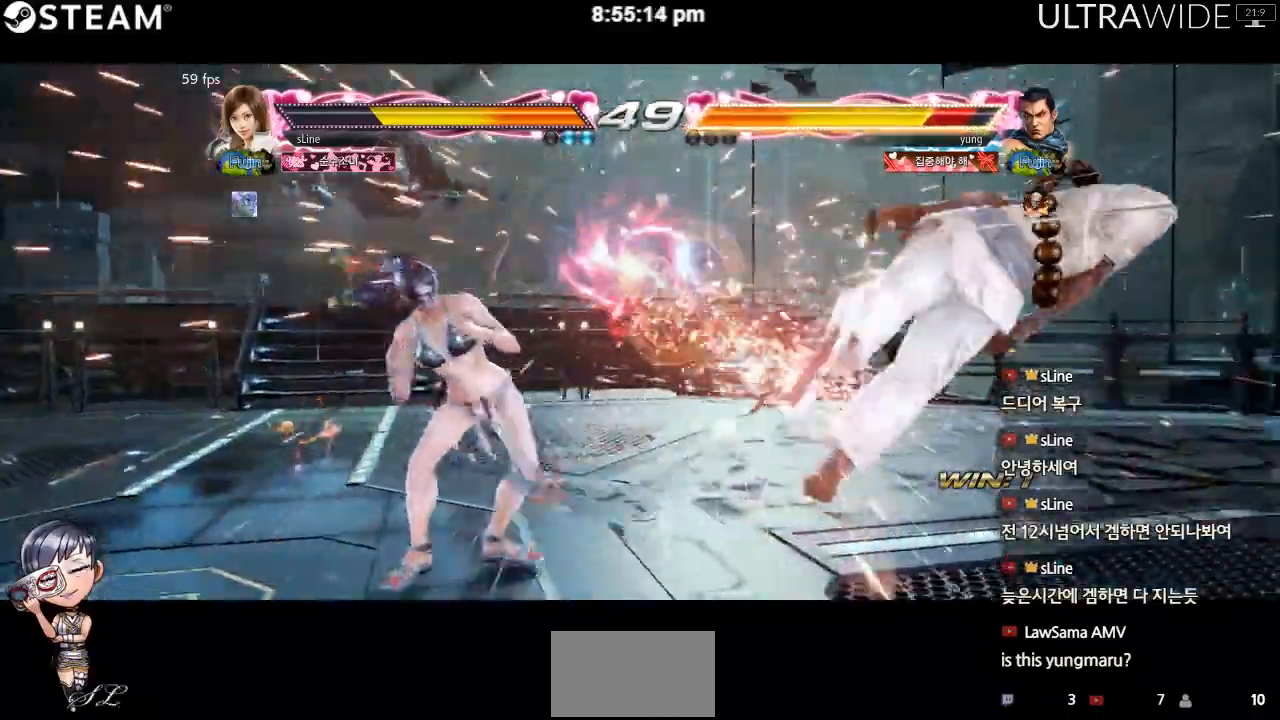
{"dt_ms": 500, "buttons": [], "left_stick": "right", "events": [[117, "left_stick", "right"], [167, "left_stick", "center"], [217, "left_stick", "right"]]}